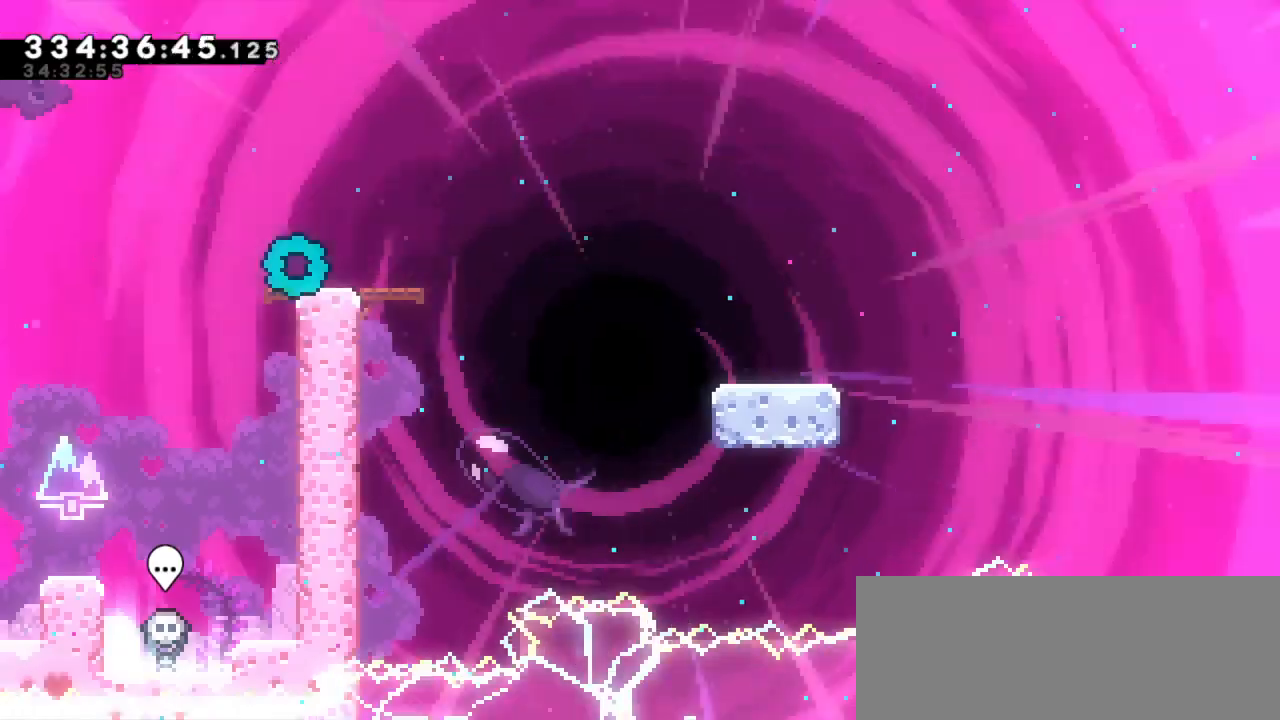
Gameplay with keyboard; each line is a JSON object with the keys held at the frame after it. "events" lists presses ("down") and releases ("up") of "dash", "demo", "down", "jump", "jump2", "left", "right" and "up" between this image and that frame as [ms after this image, input, new state], when the widget could be followed in between. No other keys are recorded. Mouse input is not recorded. Key names are as the overlay labels them; some are game actions (e.g. jump) rather than physical keys. Not read: grab.
{"keys": ["down", "jump2", "right"], "events": [[284, "dash", "down"], [284, "down", "down"], [300, "right", "down"], [467, "jump2", "down"], [500, "dash", "up"]]}
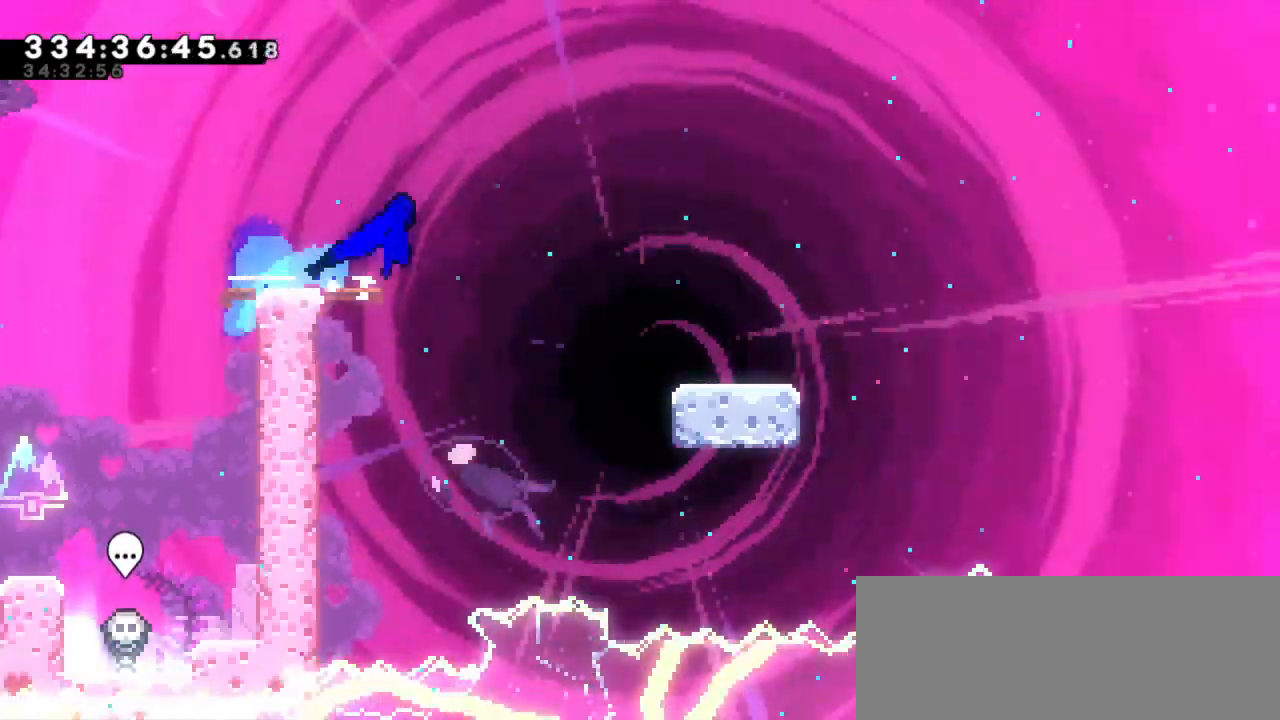
{"keys": ["dash", "down", "jump2", "right"], "events": [[50, "dash", "down"], [134, "jump2", "up"], [284, "jump2", "down"], [384, "dash", "up"], [467, "dash", "down"]]}
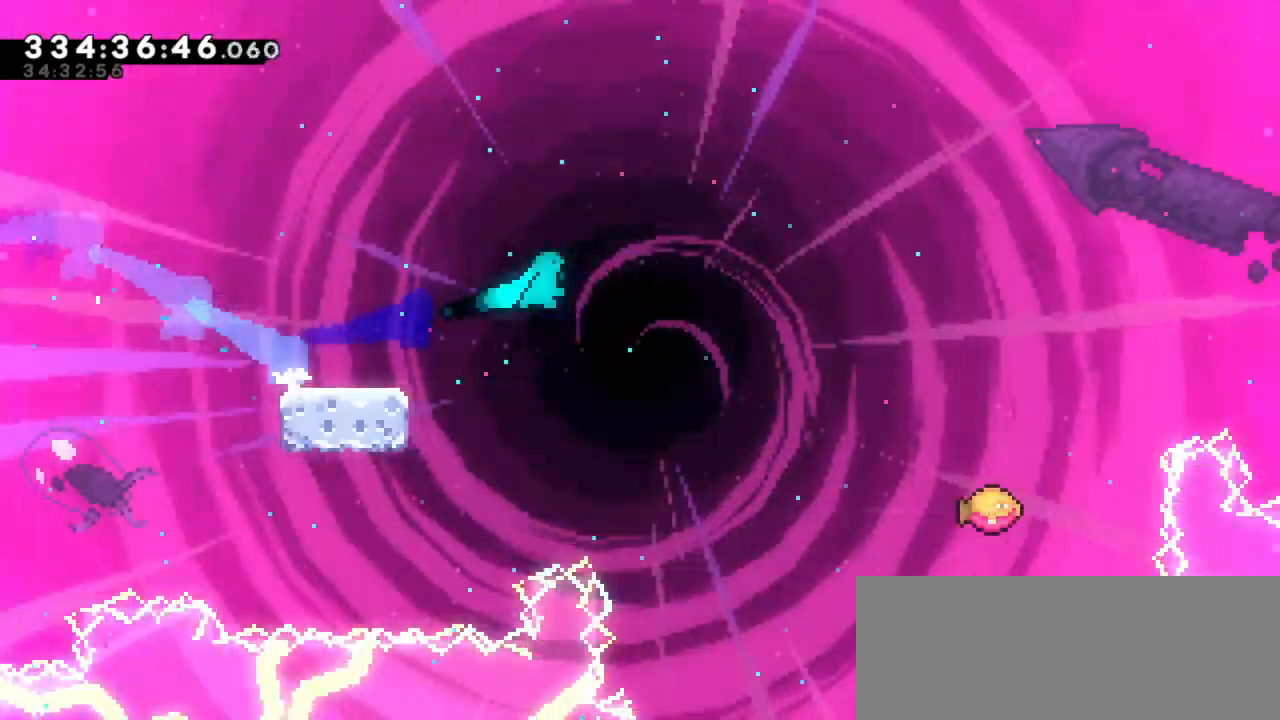
{"keys": ["jump2", "right"], "events": [[34, "jump2", "up"], [100, "down", "up"], [117, "jump2", "down"], [217, "dash", "up"]]}
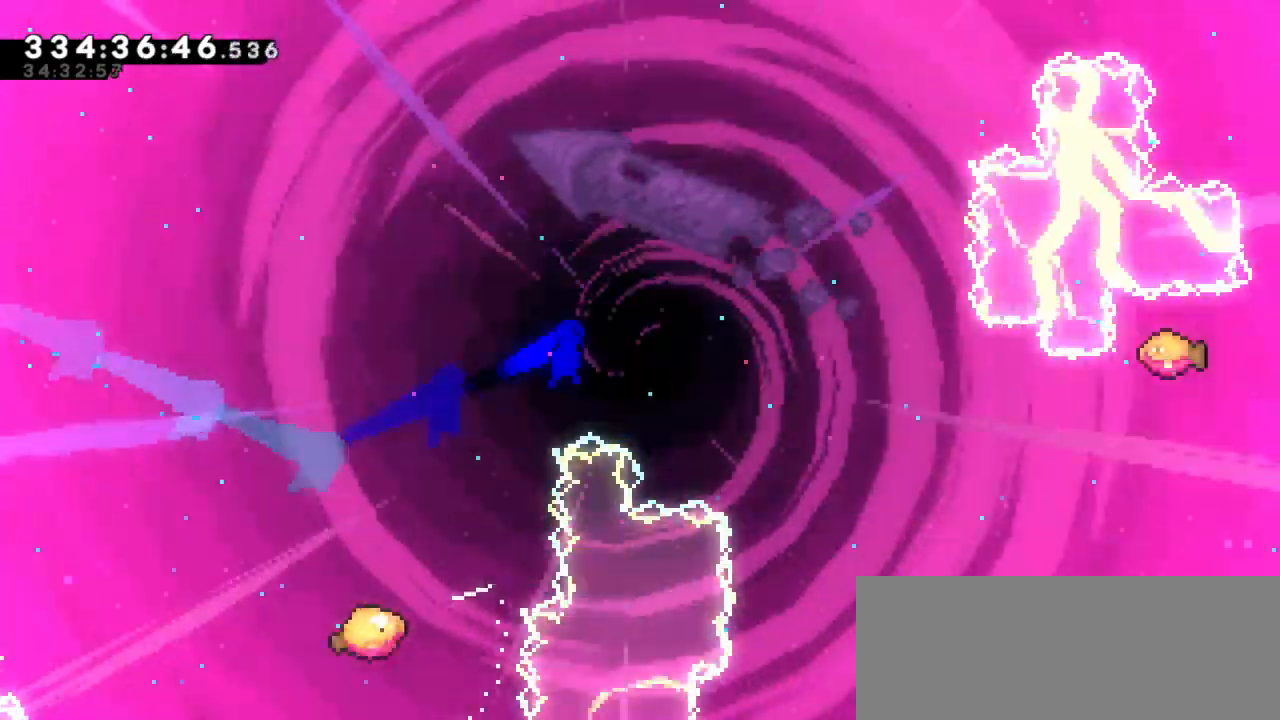
{"keys": ["jump2", "right"], "events": []}